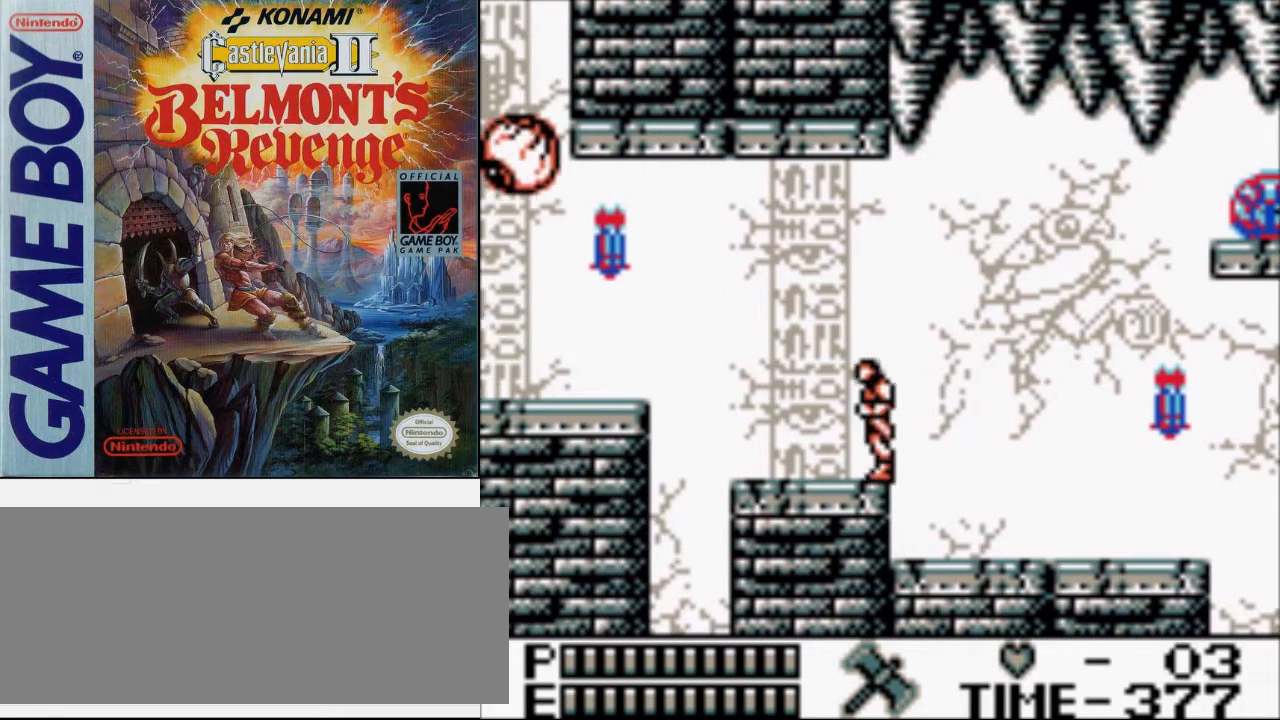
Gameplay with a controller (Nintendo layout); each line is a JSON object with the inputs held at the frame after it. "events" lists button and stick changes between this image and that frame as [ms after this image, input, new state], when the widget could be followed in between. Not read: L3 R3.
{"buttons": ["B", "DPAD_LEFT"], "events": [[100, "A", "up"], [233, "B", "down"]]}
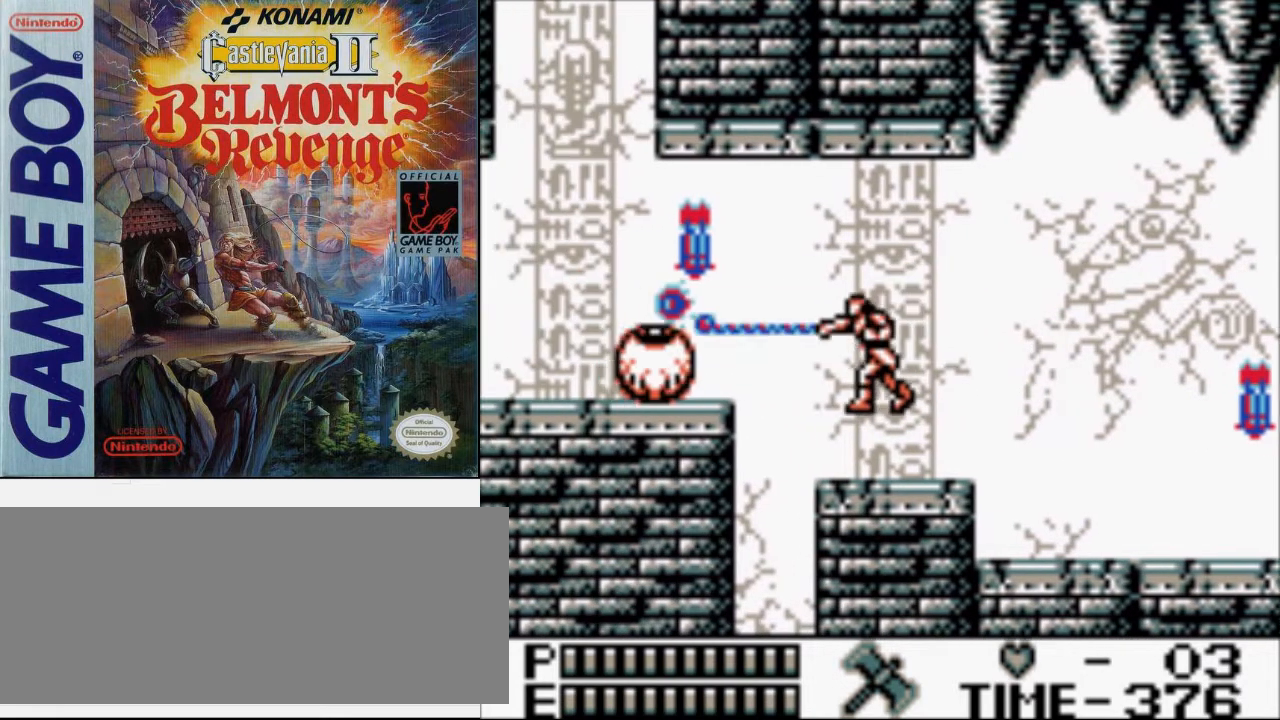
{"buttons": ["A", "DPAD_LEFT"], "events": [[67, "B", "up"], [433, "A", "down"]]}
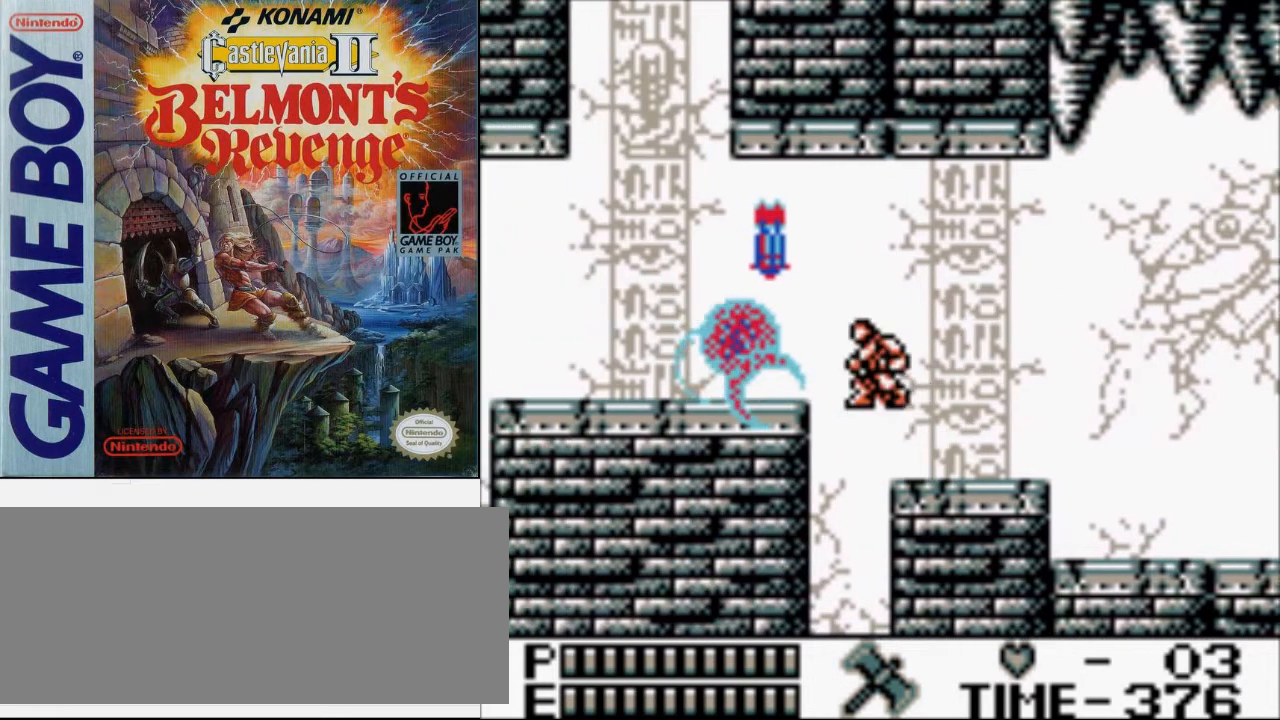
{"buttons": ["A", "DPAD_UP", "DPAD_LEFT"], "events": [[167, "A", "up"], [467, "DPAD_UP", "down"], [500, "A", "down"]]}
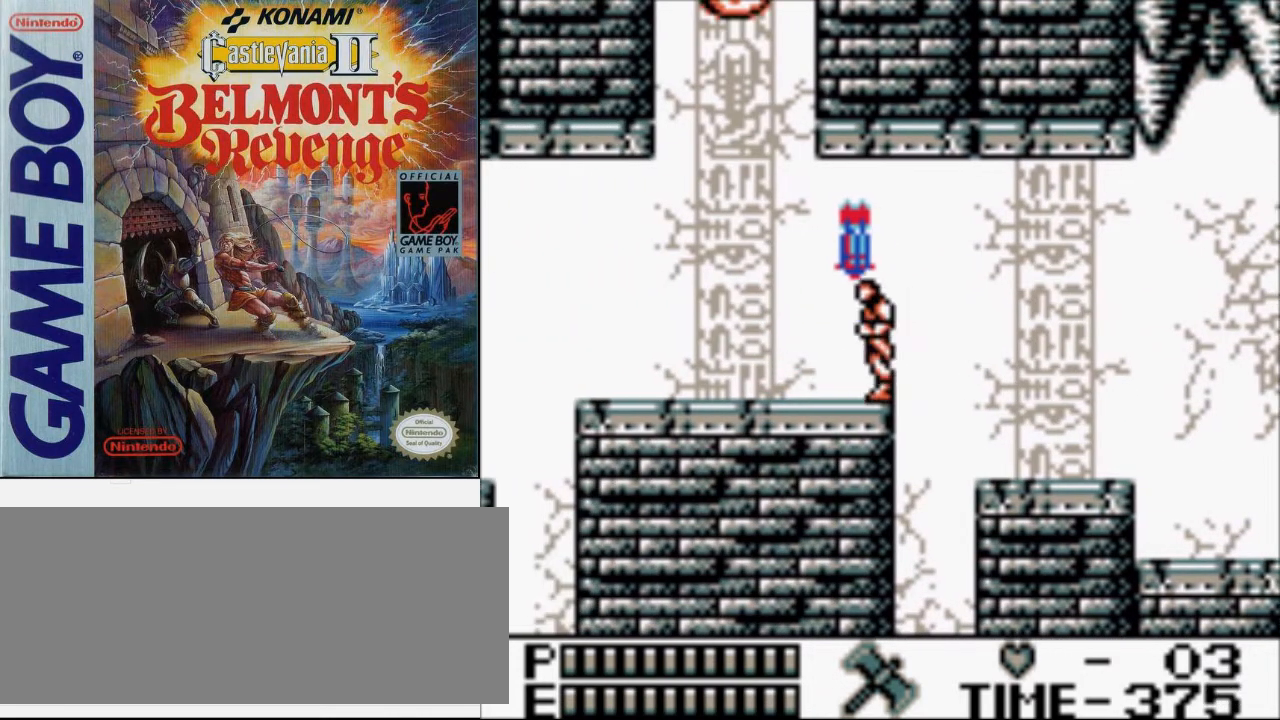
{"buttons": ["DPAD_LEFT"], "events": [[33, "B", "down"], [133, "A", "up"], [200, "B", "up"], [267, "DPAD_UP", "up"]]}
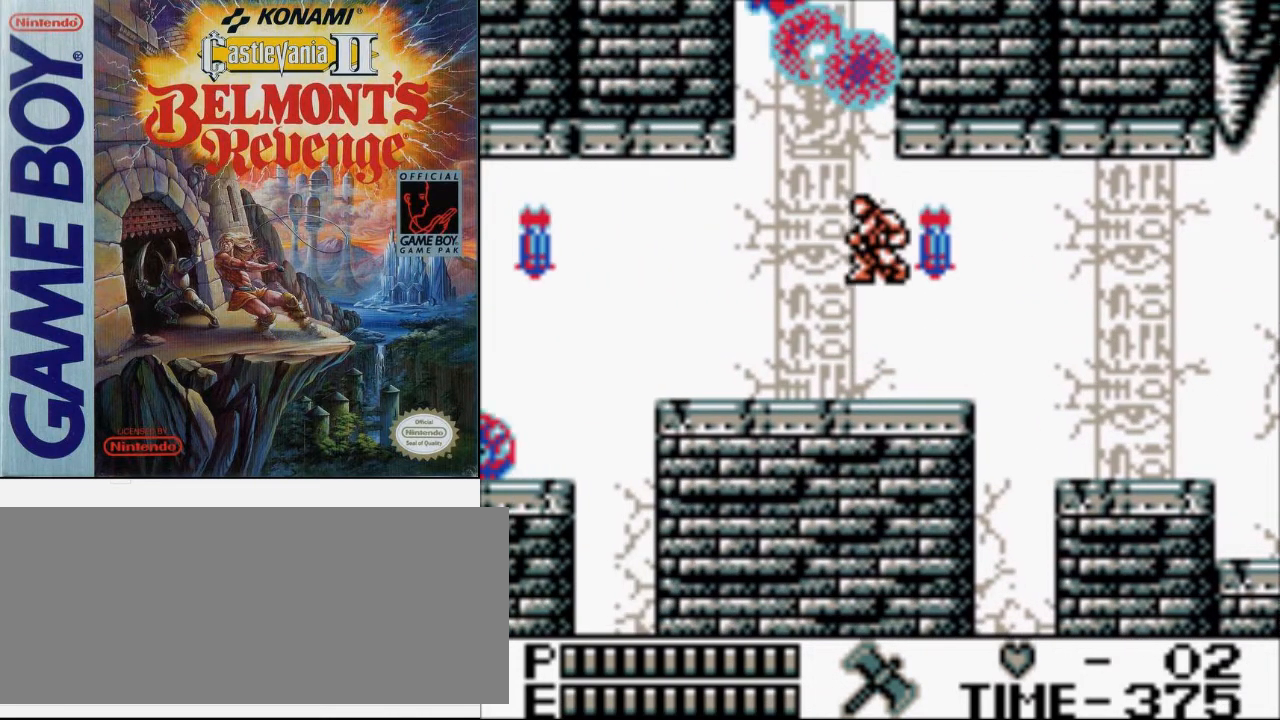
{"buttons": ["DPAD_LEFT"], "events": []}
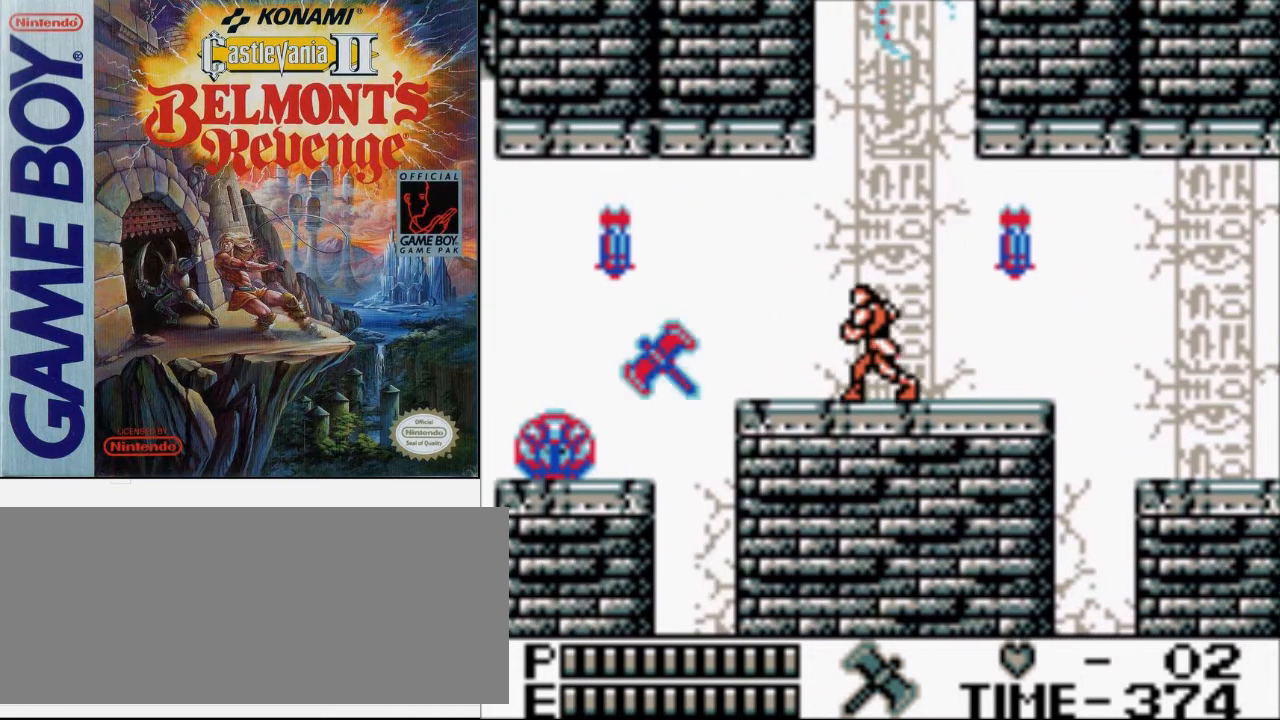
{"buttons": ["DPAD_LEFT"], "events": []}
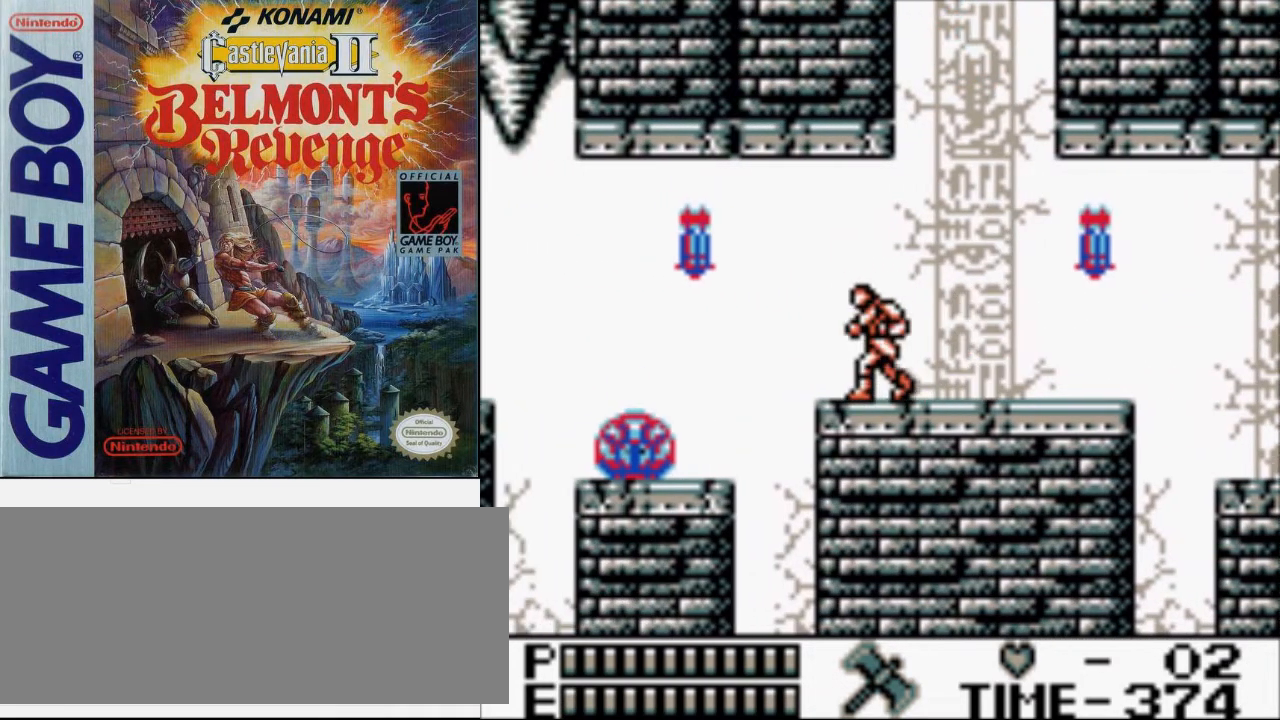
{"buttons": ["DPAD_LEFT"], "events": [[200, "A", "down"], [367, "A", "up"]]}
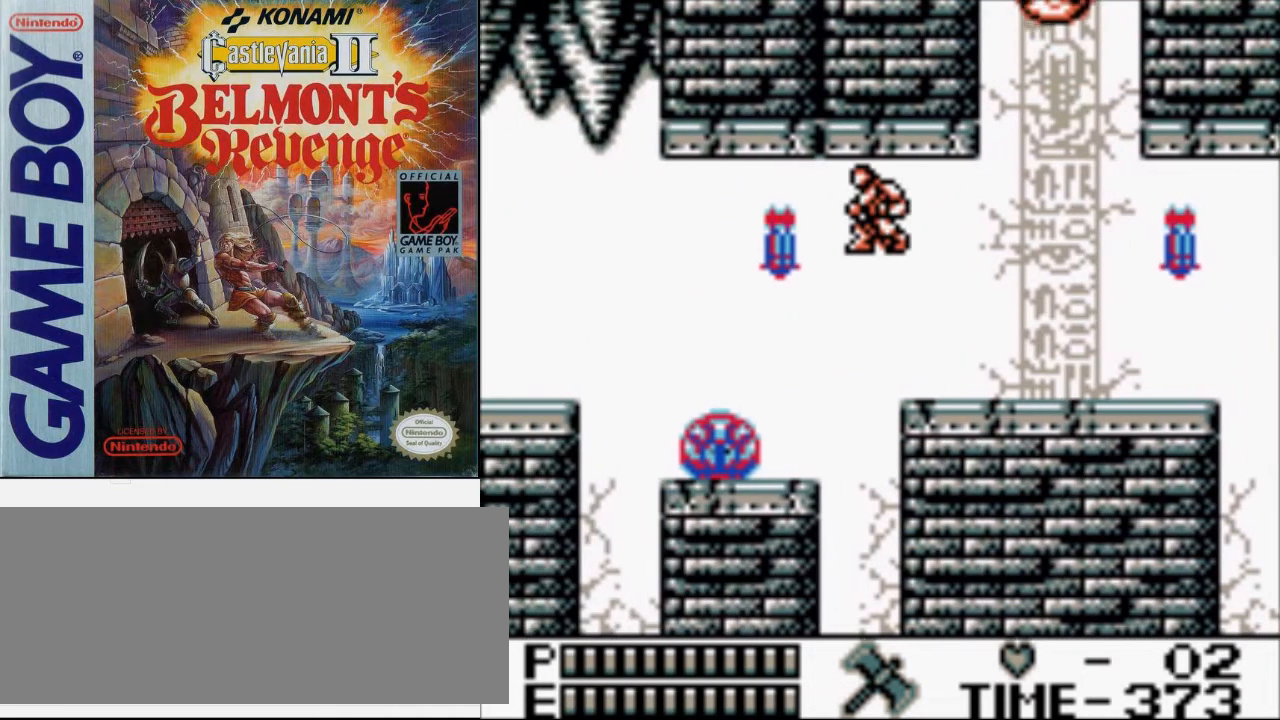
{"buttons": ["A", "DPAD_LEFT"], "events": [[467, "A", "down"]]}
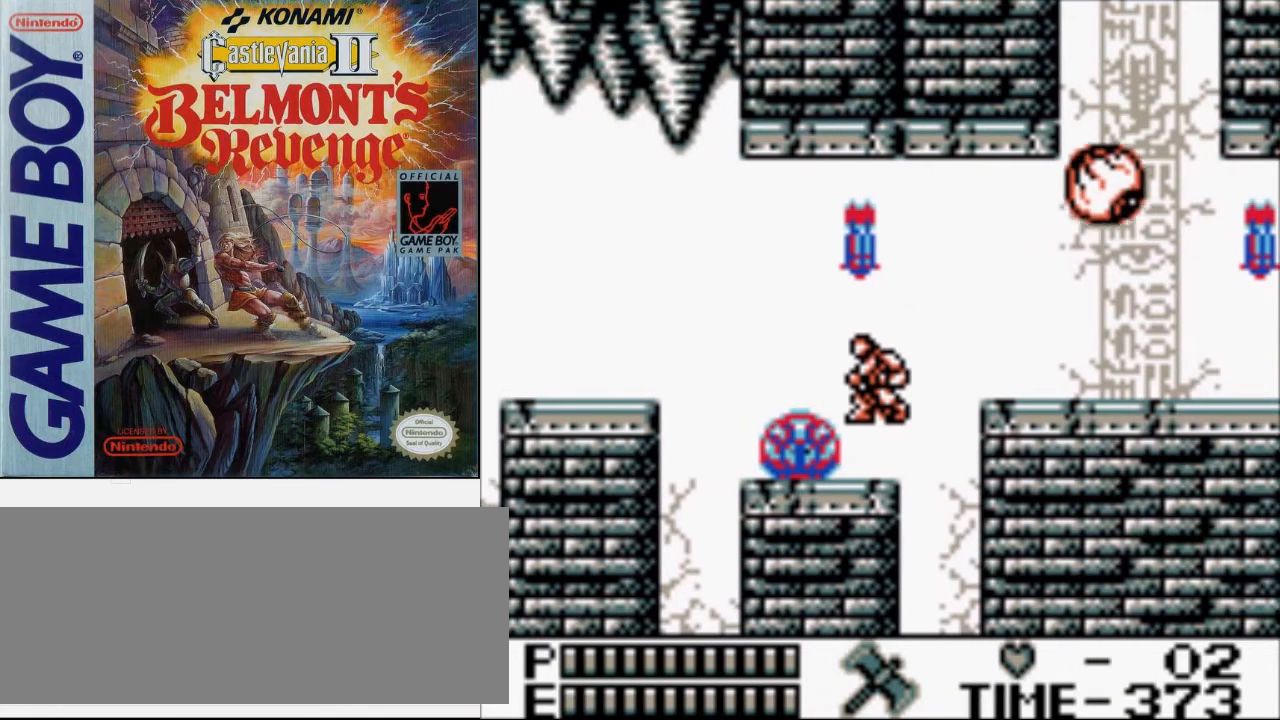
{"buttons": ["DPAD_LEFT"], "events": [[133, "A", "up"]]}
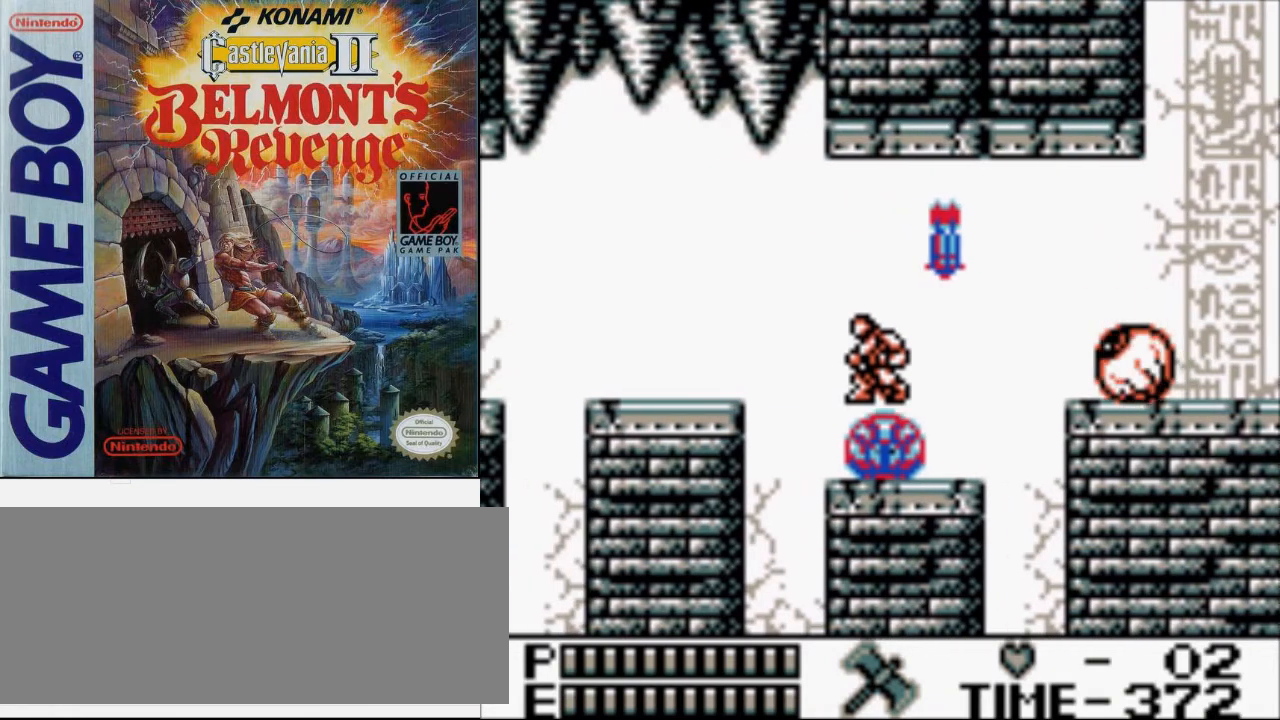
{"buttons": ["DPAD_LEFT"], "events": [[233, "A", "down"], [433, "A", "up"]]}
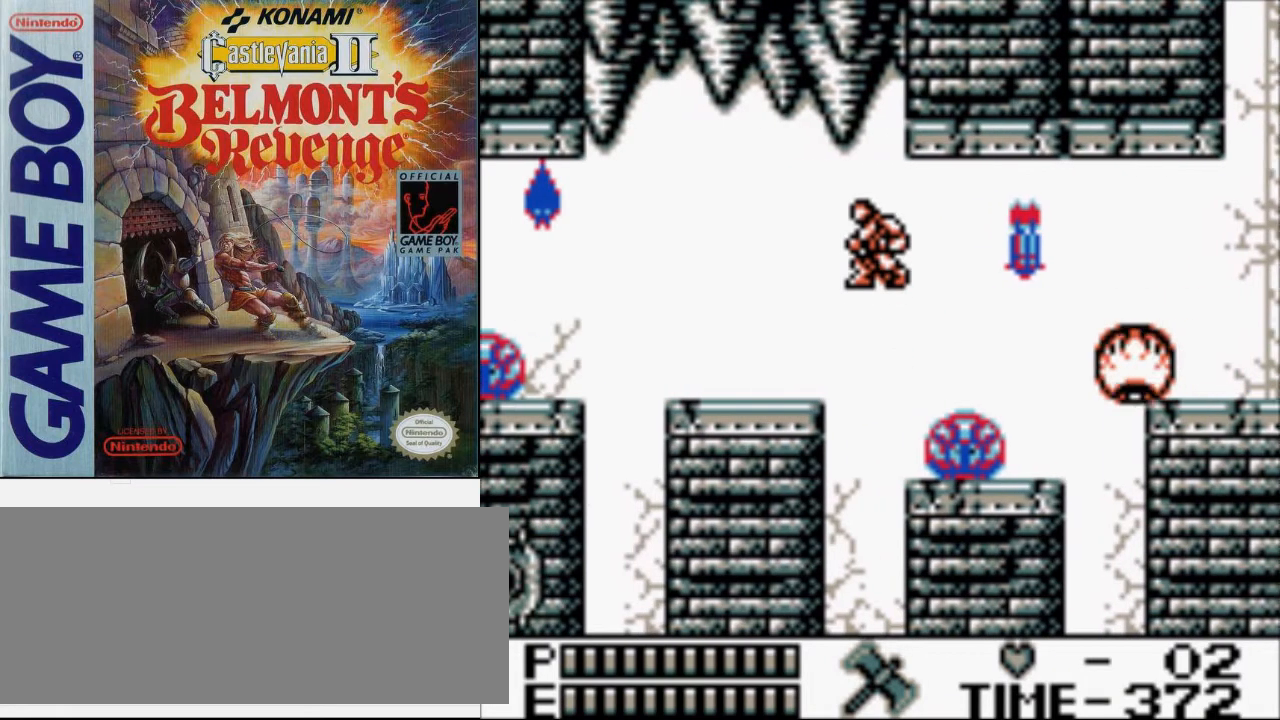
{"buttons": ["A", "B", "DPAD_LEFT"], "events": [[367, "A", "down"], [467, "B", "down"]]}
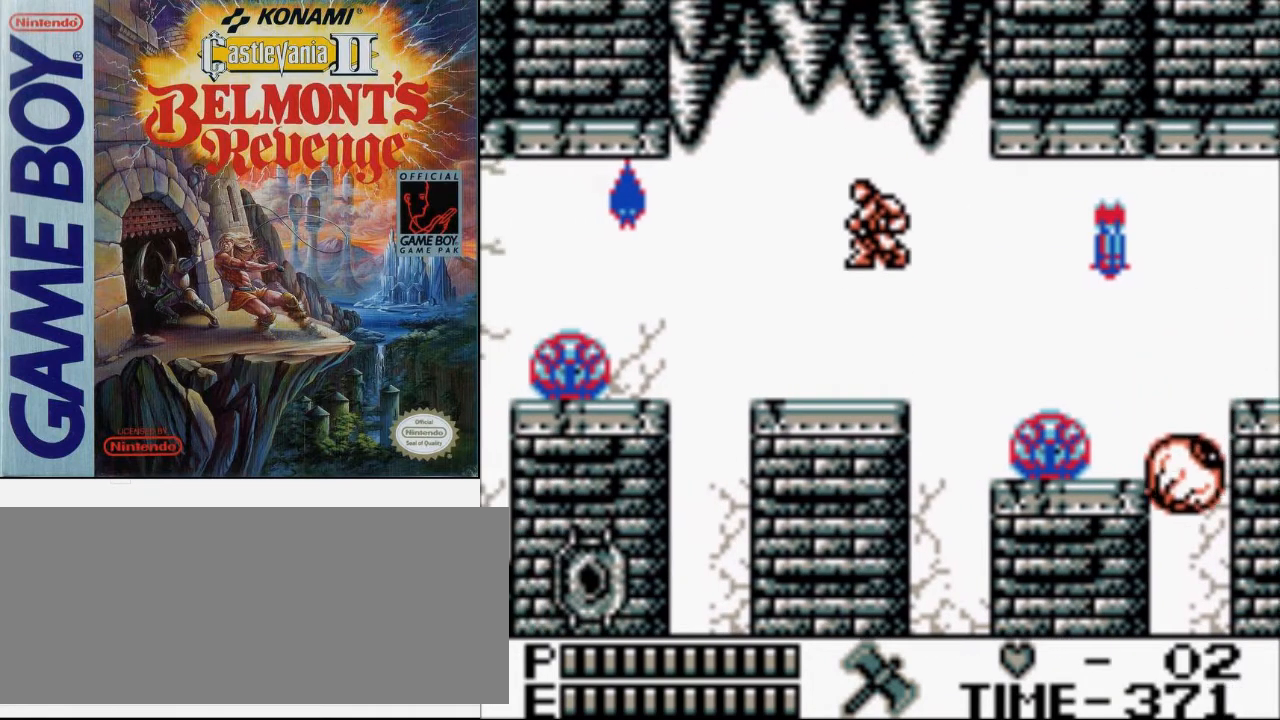
{"buttons": ["DPAD_LEFT"], "events": [[67, "A", "up"], [200, "B", "up"]]}
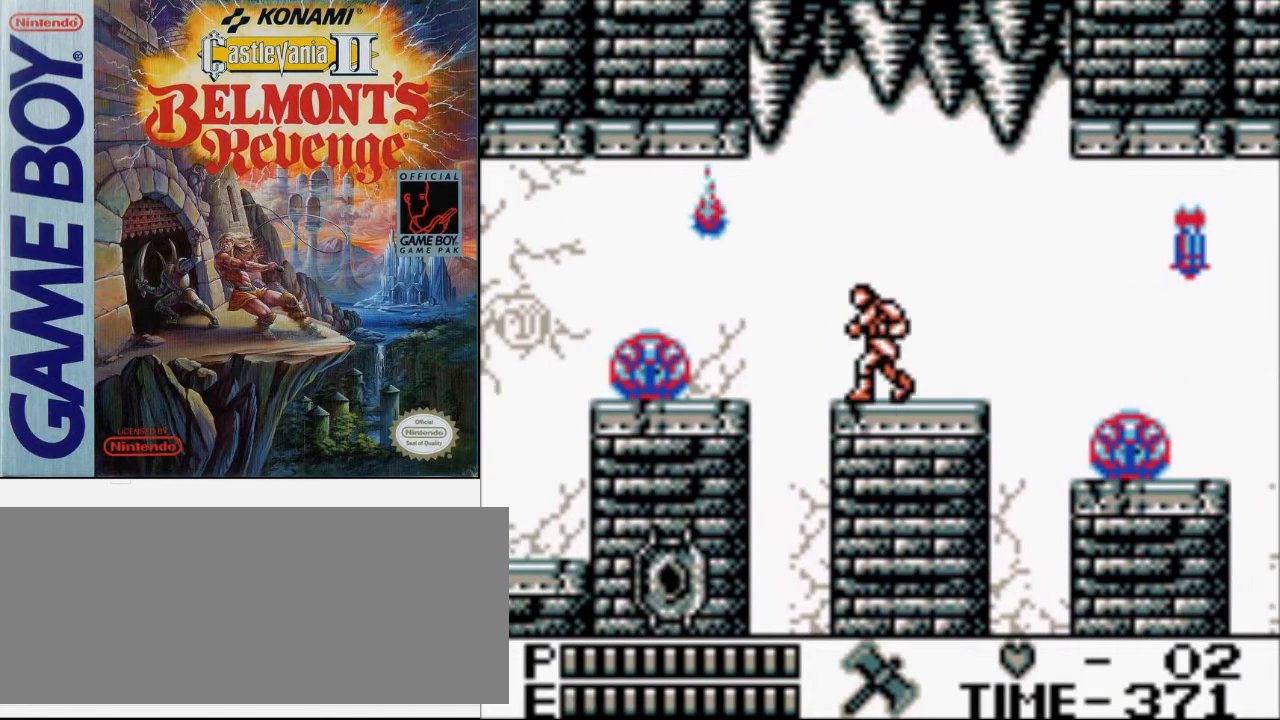
{"buttons": ["DPAD_LEFT"], "events": [[267, "A", "down"], [433, "A", "up"]]}
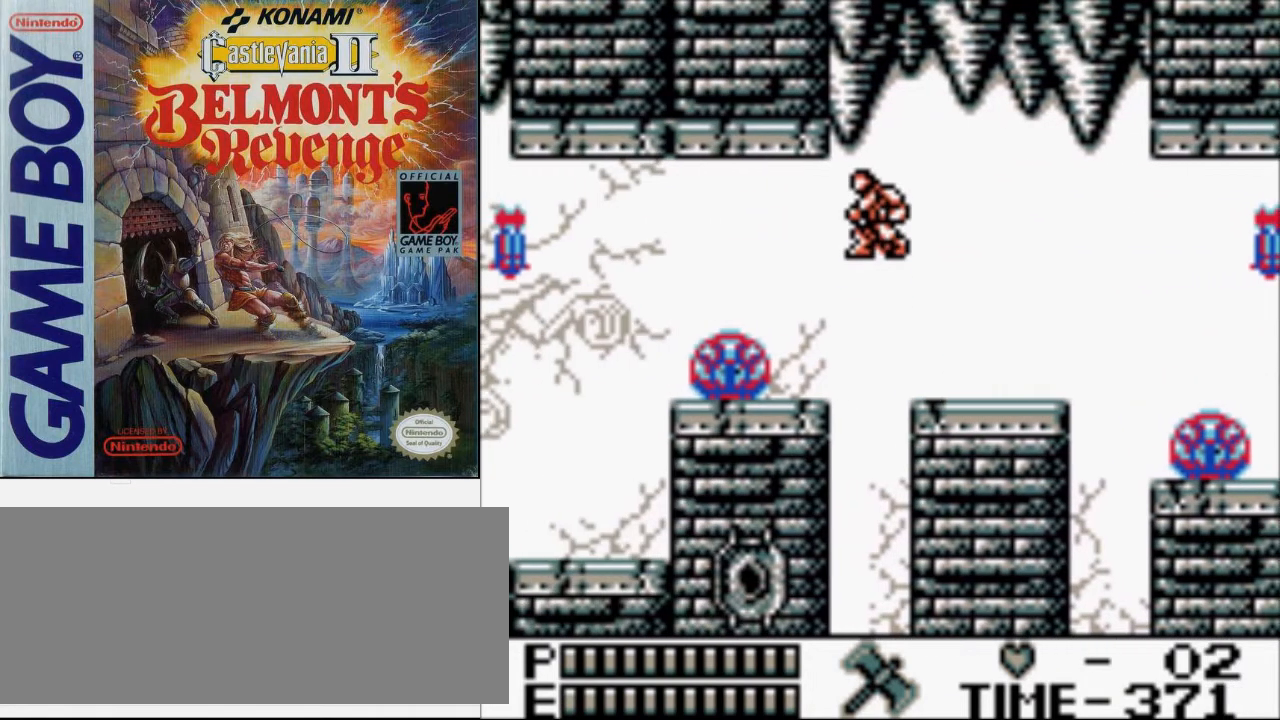
{"buttons": ["A", "DPAD_LEFT"], "events": [[433, "A", "down"]]}
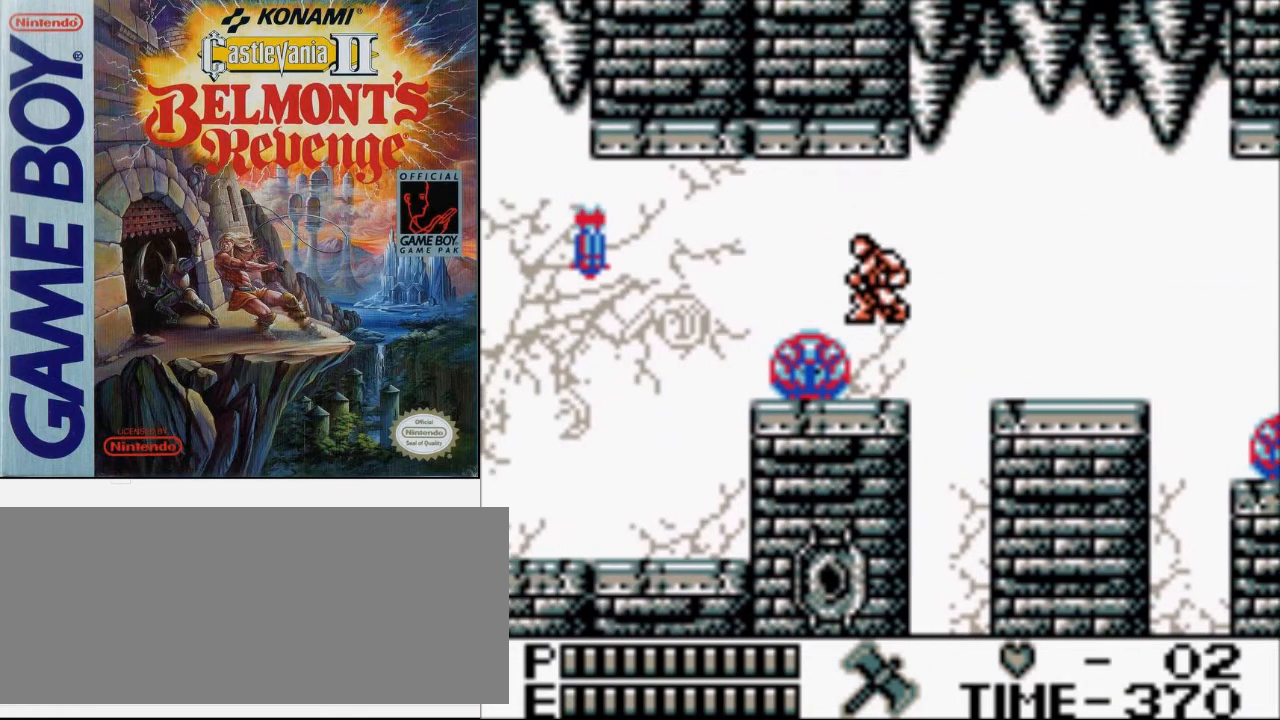
{"buttons": ["DPAD_LEFT"], "events": [[133, "A", "up"]]}
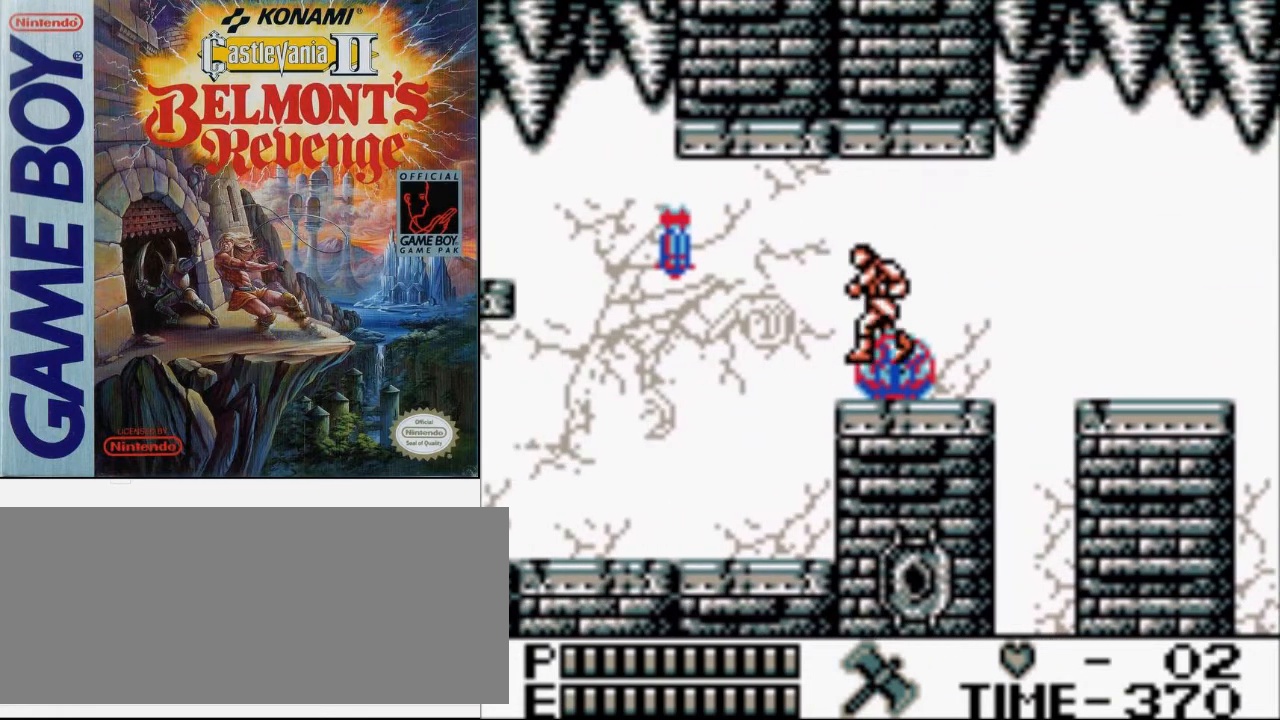
{"buttons": ["DPAD_LEFT"], "events": [[67, "A", "down"], [300, "A", "up"]]}
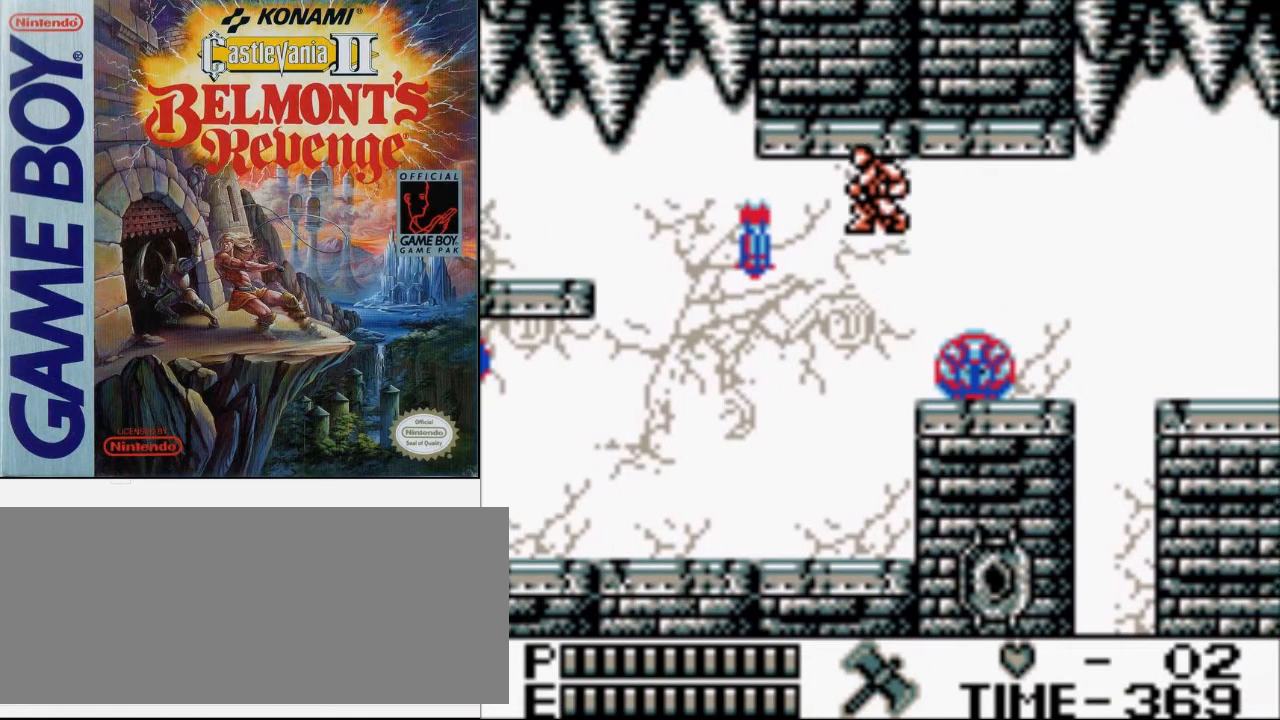
{"buttons": ["DPAD_LEFT"], "events": []}
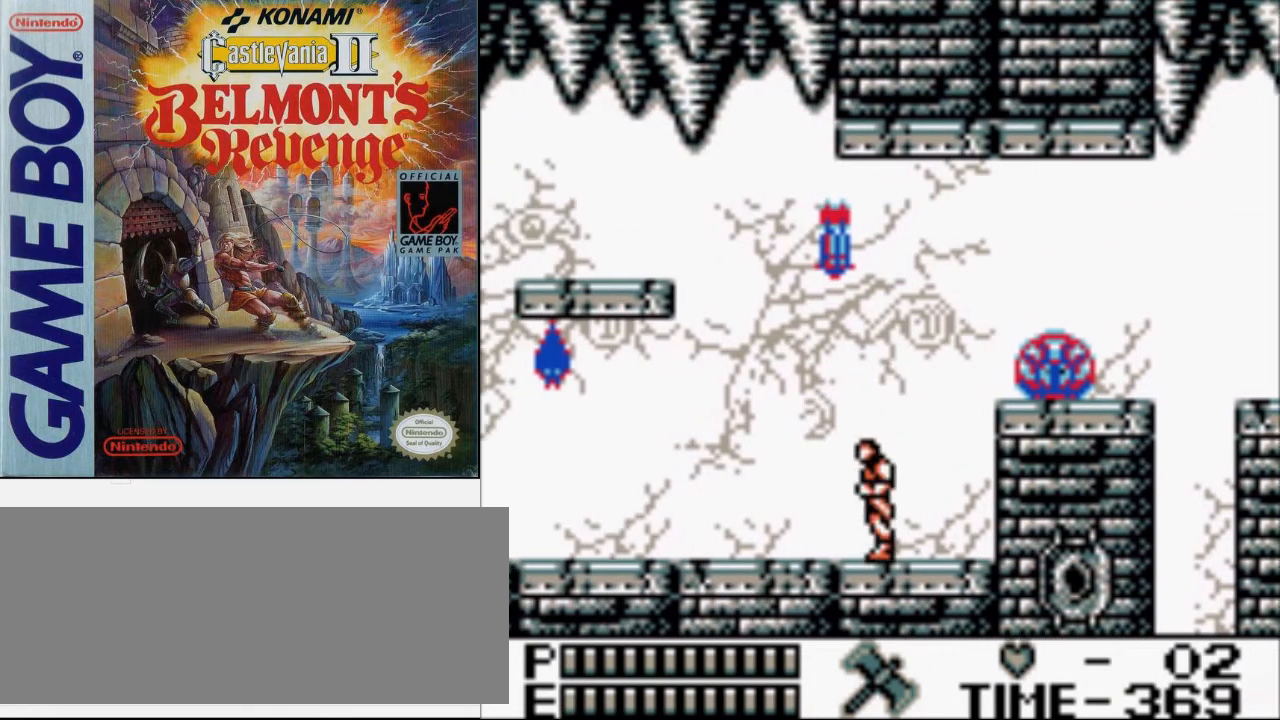
{"buttons": ["A", "DPAD_LEFT"], "events": [[433, "A", "down"]]}
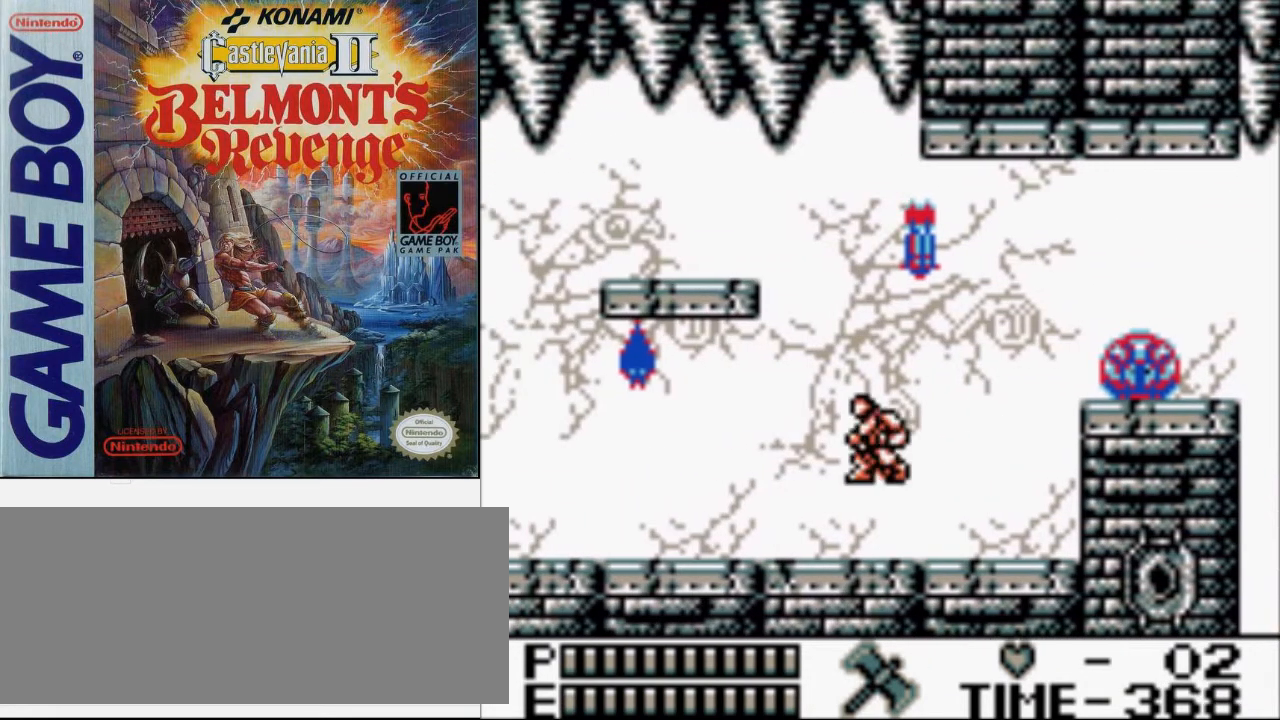
{"buttons": ["DPAD_LEFT"], "events": [[33, "B", "down"], [100, "A", "up"], [300, "B", "up"]]}
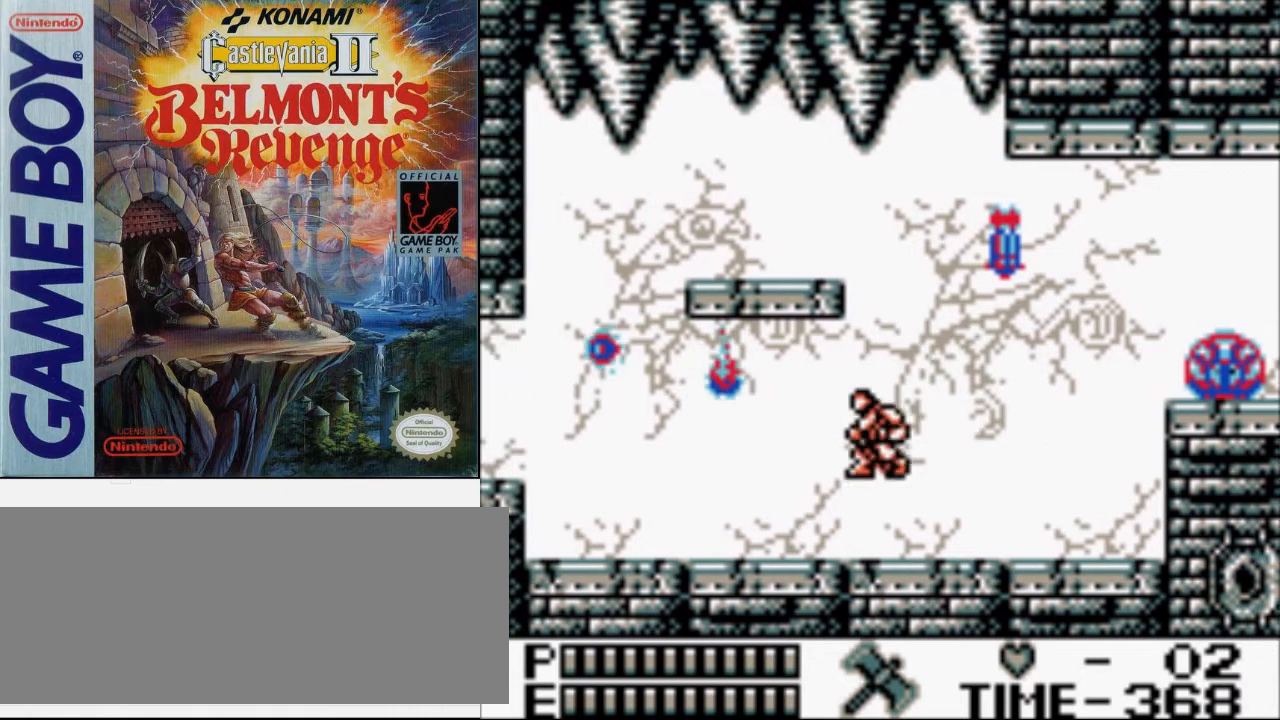
{"buttons": ["DPAD_LEFT"], "events": []}
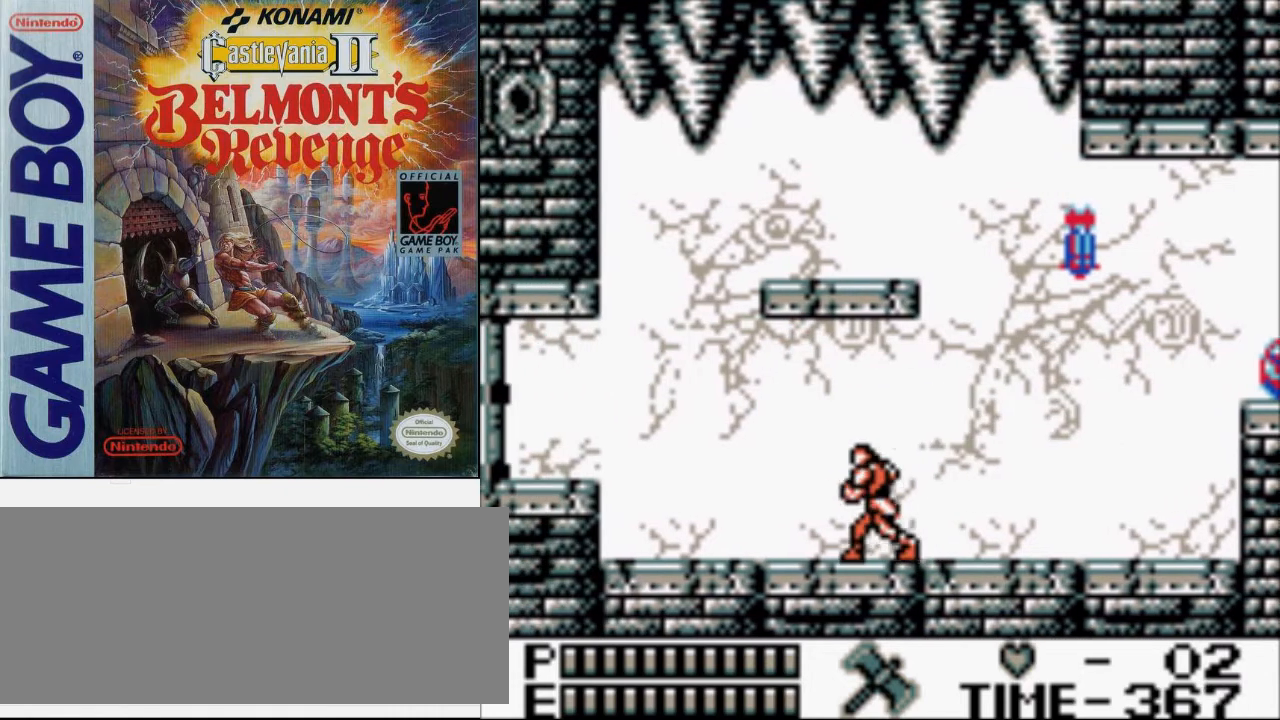
{"buttons": ["DPAD_LEFT"], "events": []}
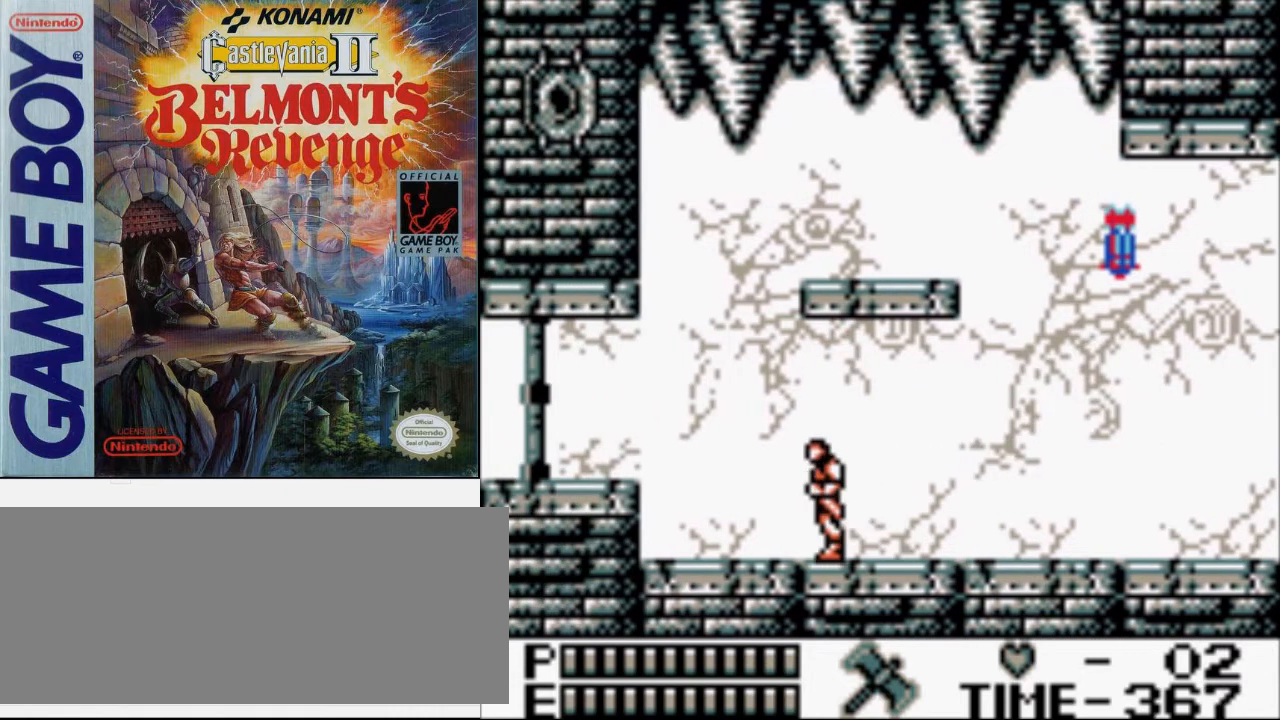
{"buttons": ["DPAD_LEFT"], "events": []}
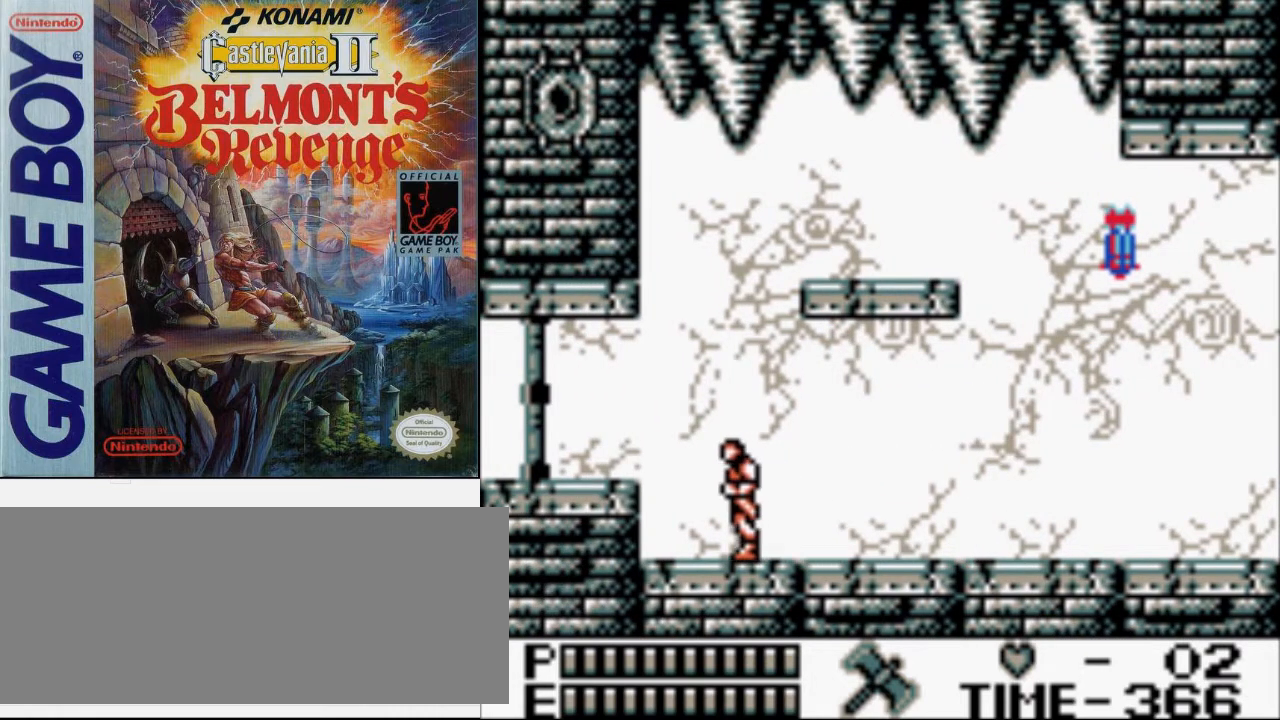
{"buttons": ["DPAD_LEFT"], "events": [[133, "A", "down"], [367, "A", "up"]]}
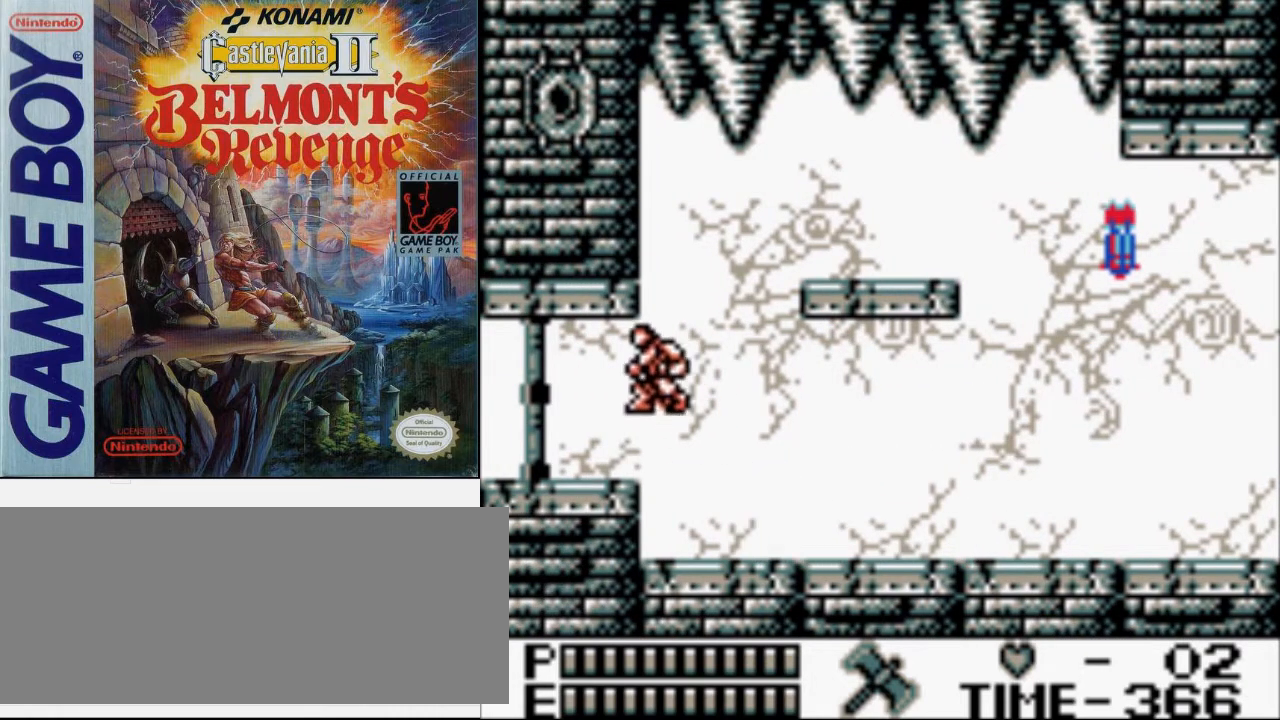
{"buttons": ["DPAD_LEFT"], "events": []}
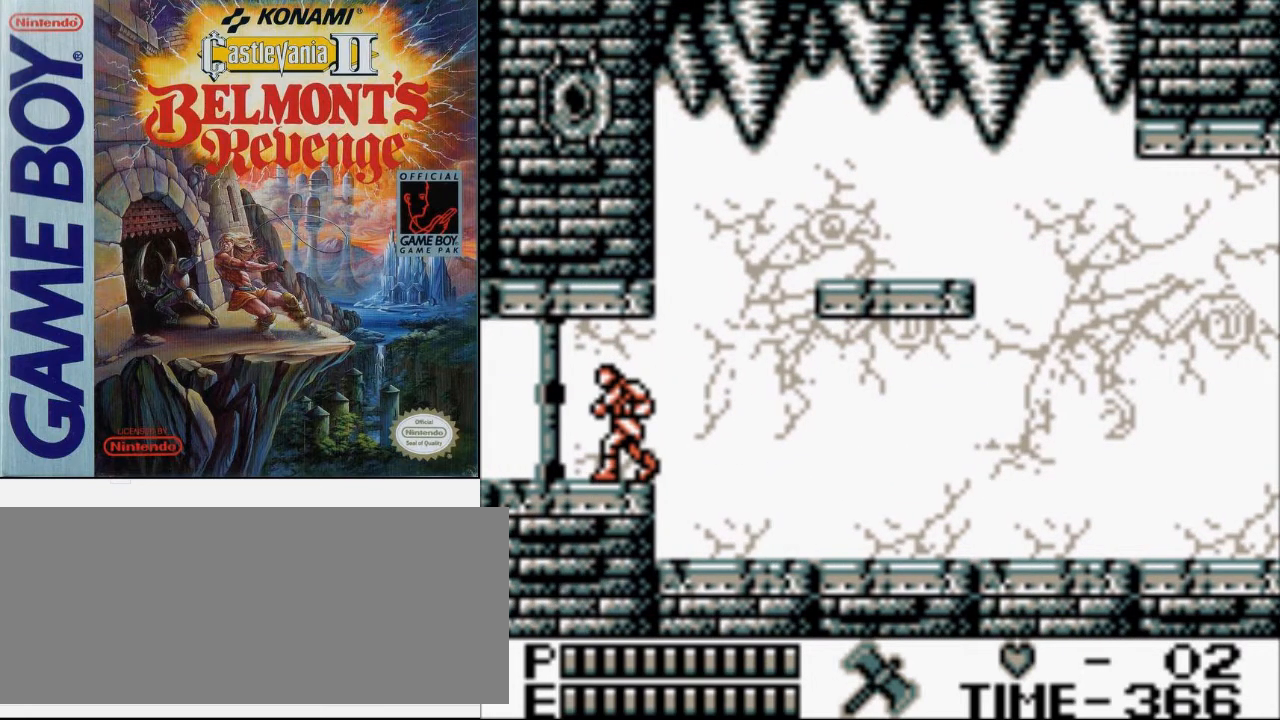
{"buttons": [], "events": [[200, "DPAD_LEFT", "up"]]}